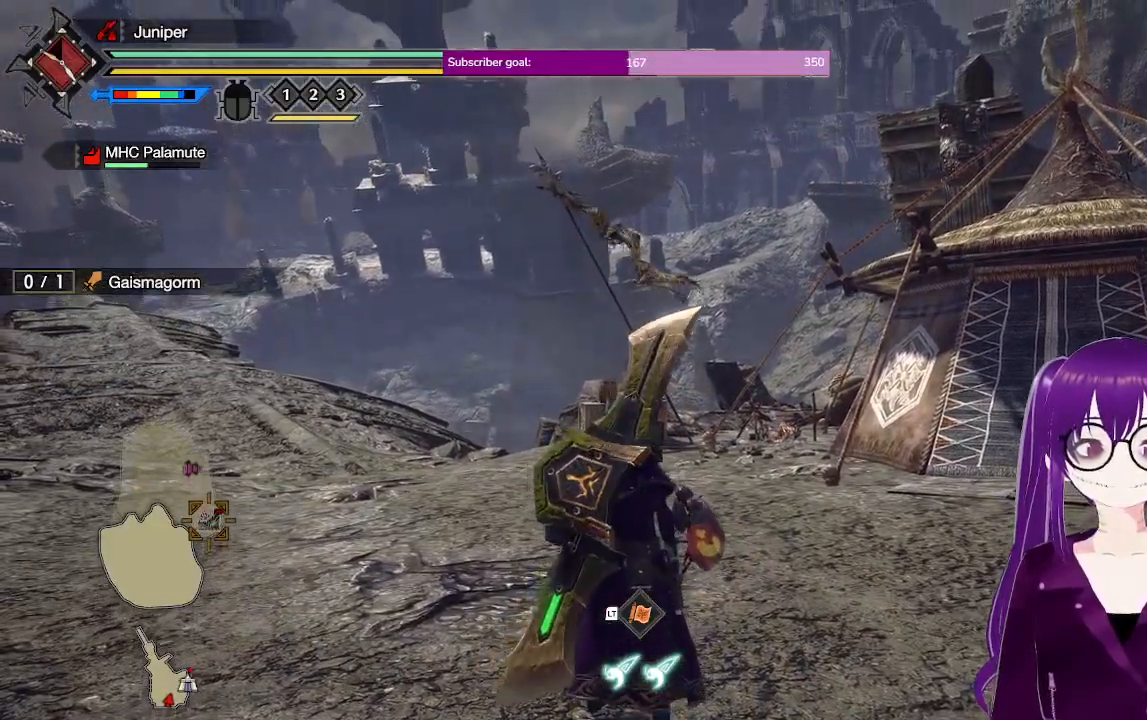
Gameplay with a controller (Xbox layout); each line is a JSON object with the inputs held at the frame after it (dt_ms = milliseconds from this image to that frame). "events" lists button and stick changes between this image and that frame as [ms after this image, input, new state], when the widget could be followed in between. Not read: L3 R3.
{"dt_ms": 500, "buttons": ["R1"], "left_stick": "up", "right_stick": "left", "events": [[117, "right_stick", "center"], [333, "right_stick", "left"]]}
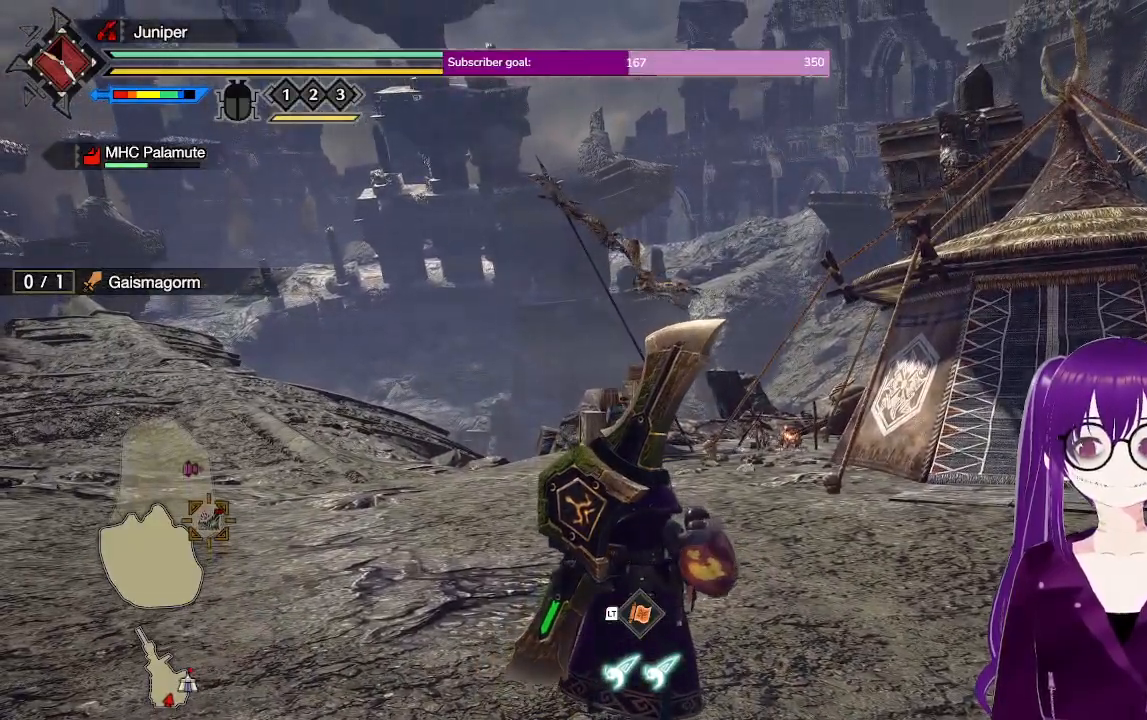
{"dt_ms": 500, "buttons": ["R1"], "left_stick": "up", "right_stick": "left", "events": [[167, "right_stick", "center"], [250, "A", "down"], [450, "A", "up"], [483, "right_stick", "left"]]}
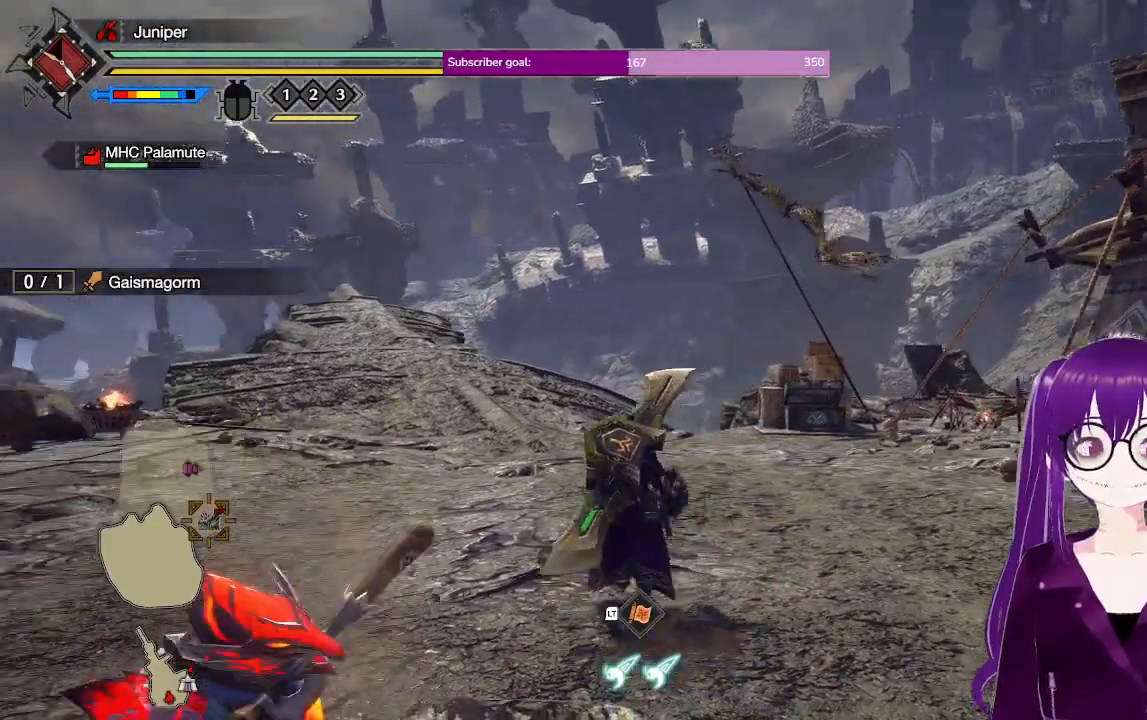
{"dt_ms": 500, "buttons": ["R1"], "left_stick": "up", "right_stick": "center", "events": [[150, "right_stick", "center"]]}
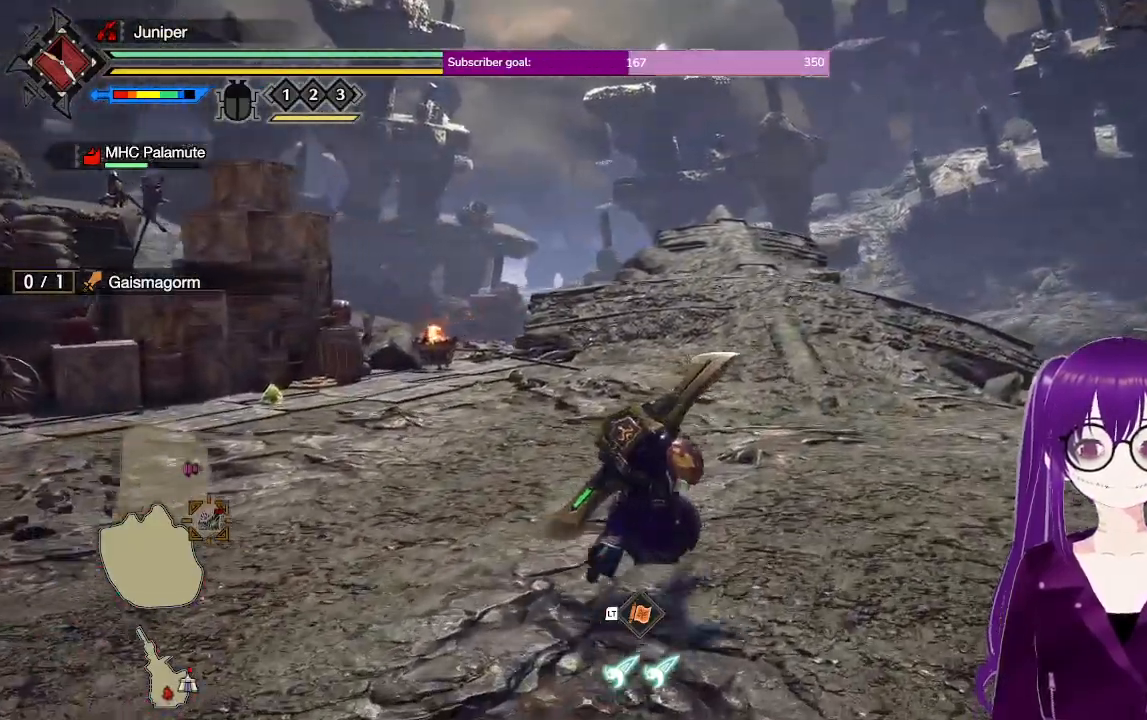
{"dt_ms": 500, "buttons": ["R1"], "left_stick": "up-left", "right_stick": "center", "events": [[267, "DPAD_LEFT", "down"], [300, "DPAD_LEFT", "up"], [483, "left_stick", "up-left"]]}
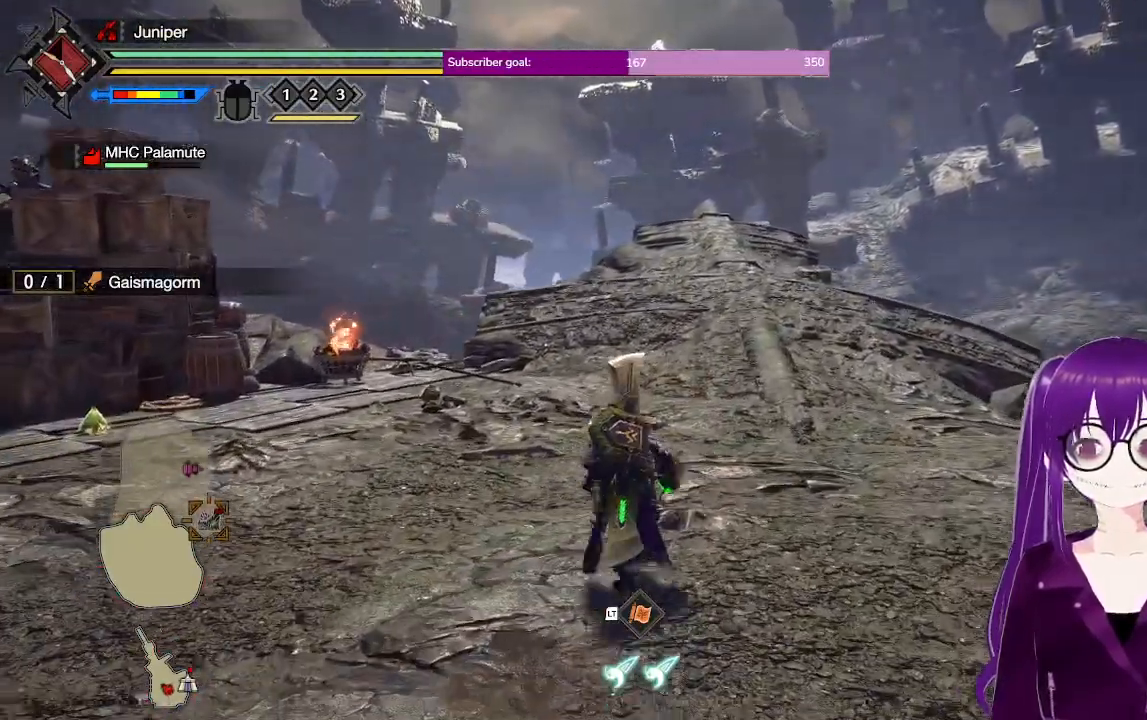
{"dt_ms": 500, "buttons": ["R1", "DPAD_LEFT"], "left_stick": "up-left", "right_stick": "center", "events": [[133, "DPAD_LEFT", "down"], [200, "DPAD_LEFT", "up"], [500, "DPAD_LEFT", "down"]]}
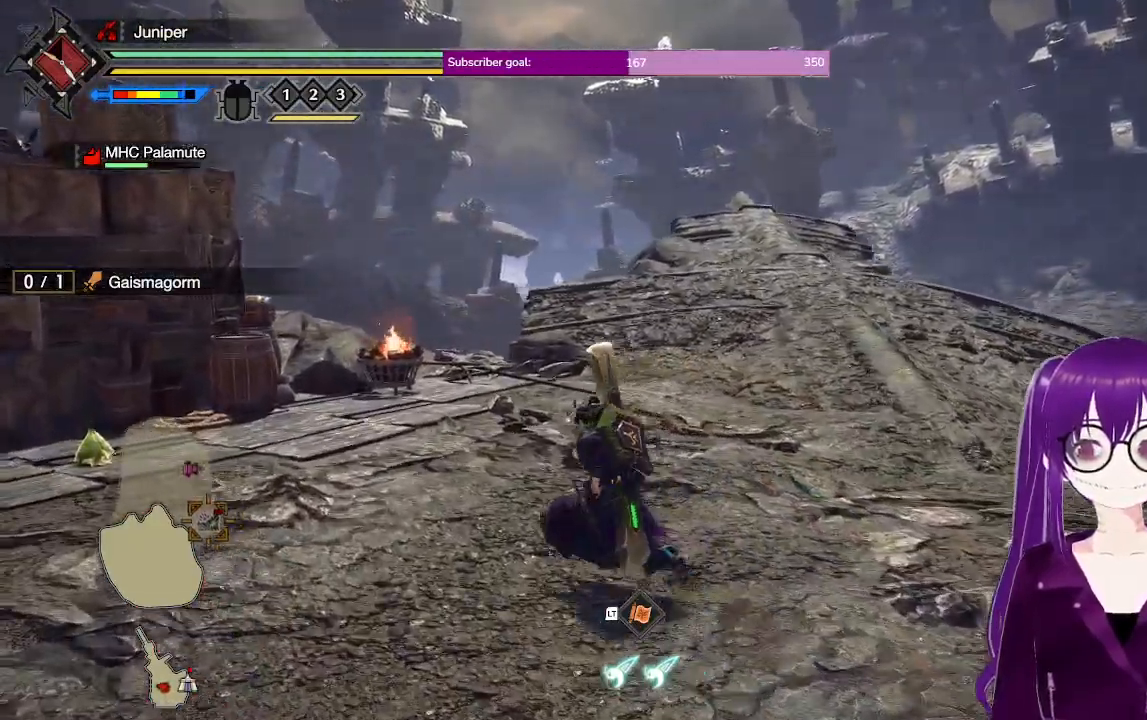
{"dt_ms": 500, "buttons": ["B", "R1"], "left_stick": "up-left", "right_stick": "center", "events": [[83, "DPAD_LEFT", "up"], [500, "B", "down"]]}
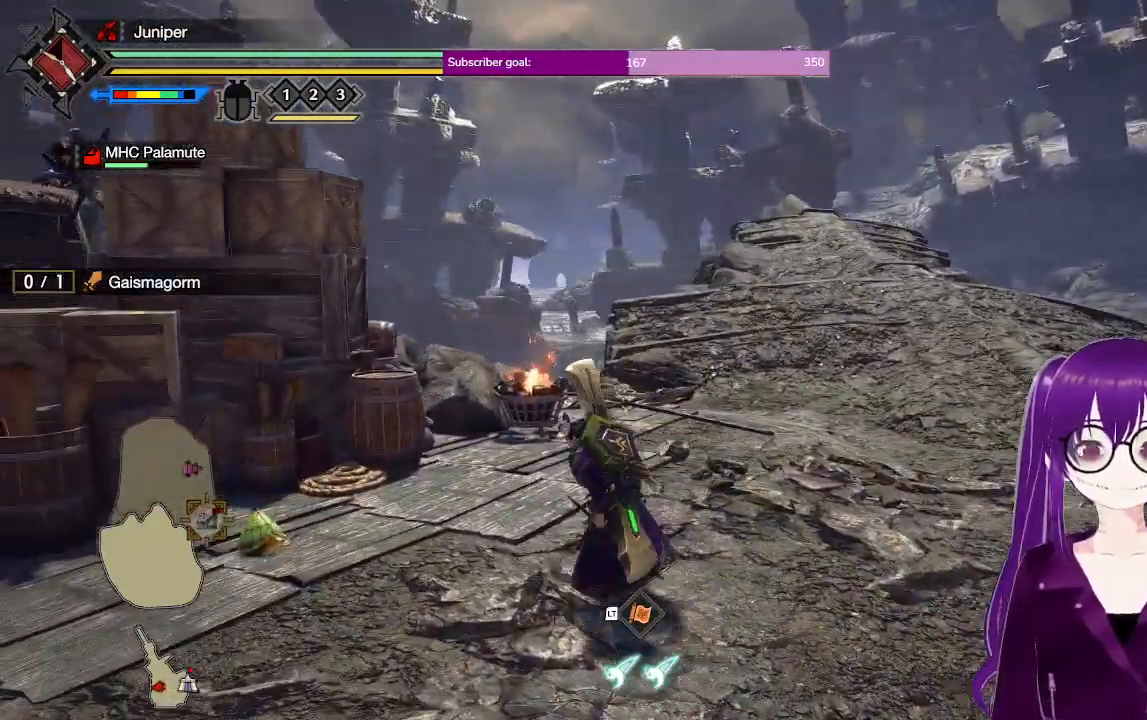
{"dt_ms": 500, "buttons": ["R1"], "left_stick": "up-right", "right_stick": "center"}
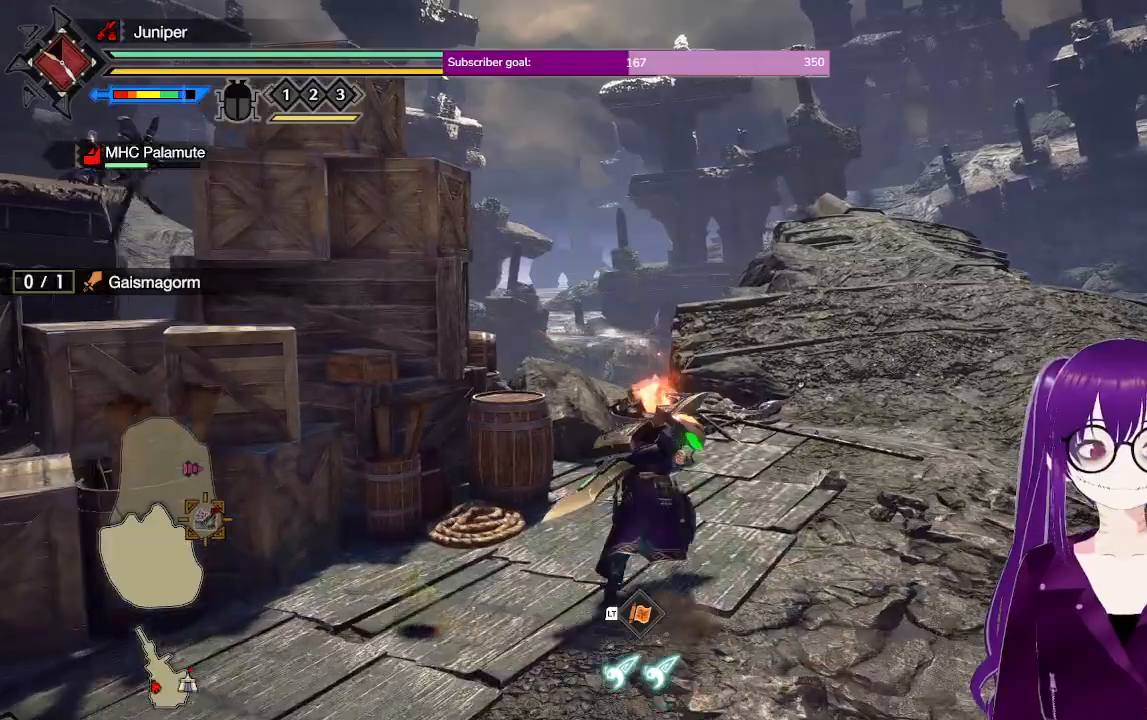
{"dt_ms": 500, "buttons": ["R1"], "left_stick": "up-right", "right_stick": "center", "events": [[117, "R1", "up"], [150, "DPAD_LEFT", "down"], [267, "DPAD_LEFT", "up"], [333, "R1", "down"]]}
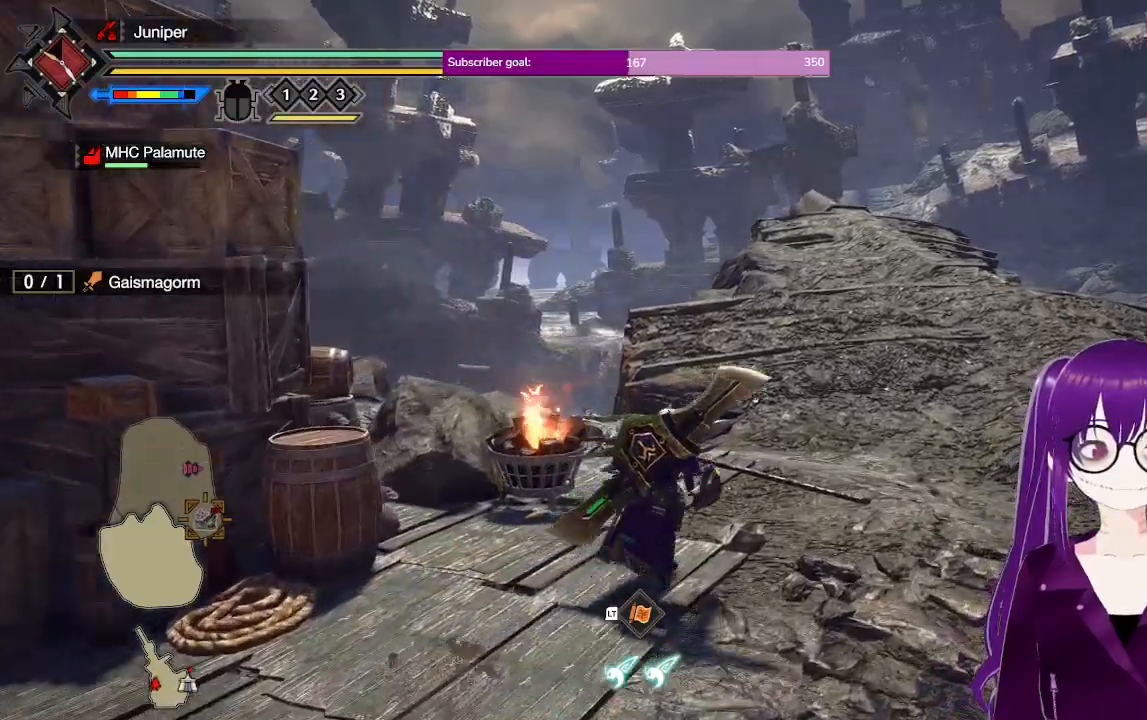
{"dt_ms": 500, "buttons": ["X", "R1"], "left_stick": "up-right", "right_stick": "center", "events": [[33, "X", "down"], [100, "X", "up"], [183, "X", "down"], [250, "X", "up"], [317, "X", "down"], [417, "X", "up"], [483, "X", "down"]]}
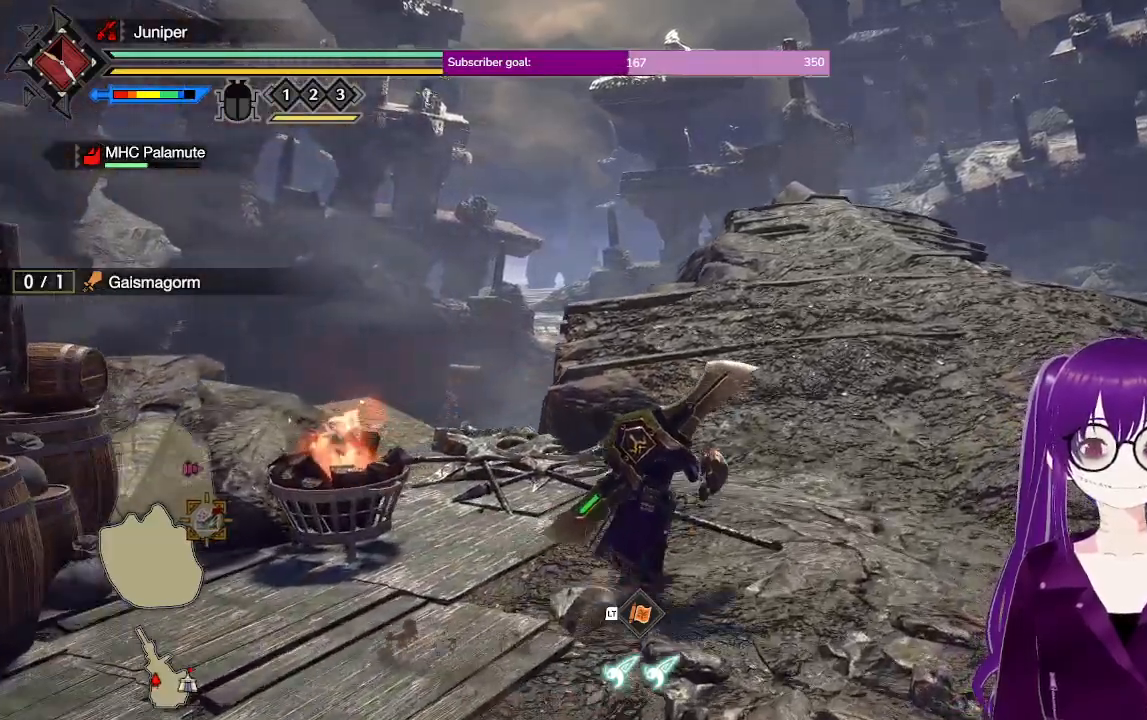
{"dt_ms": 500, "buttons": ["R1"], "left_stick": "up-right", "right_stick": "center", "events": [[50, "X", "up"]]}
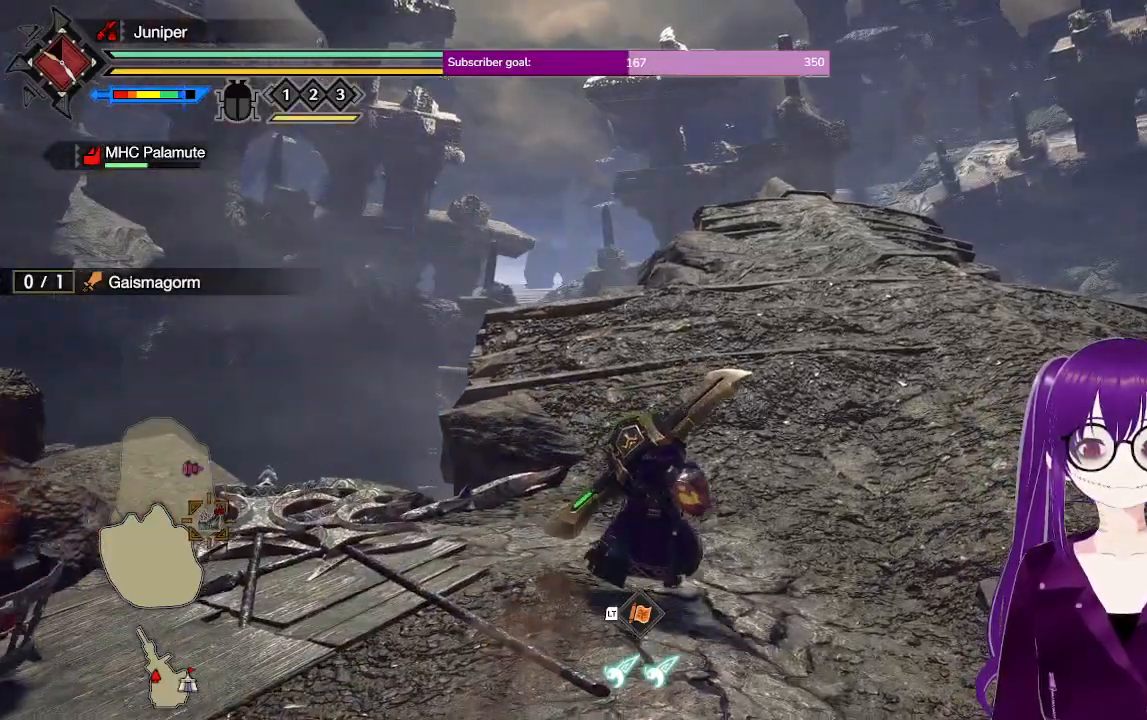
{"dt_ms": 500, "buttons": ["R1"], "left_stick": "up-right", "right_stick": "center", "events": []}
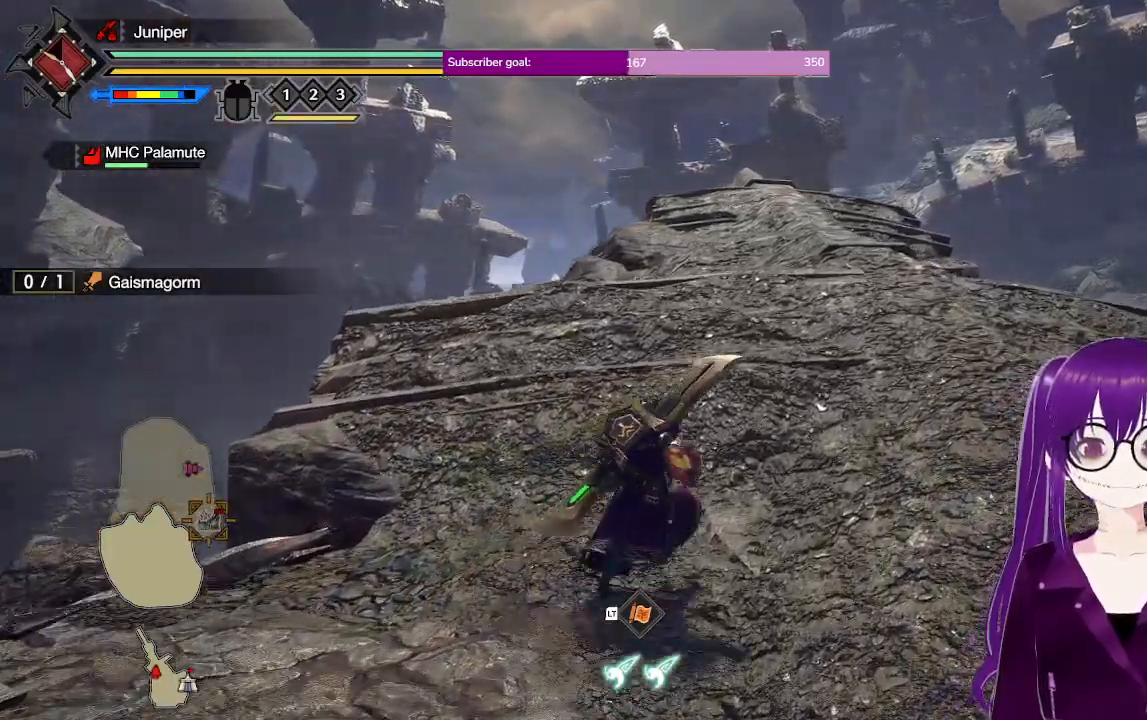
{"dt_ms": 500, "buttons": ["R1"], "left_stick": "up-right", "right_stick": "center", "events": []}
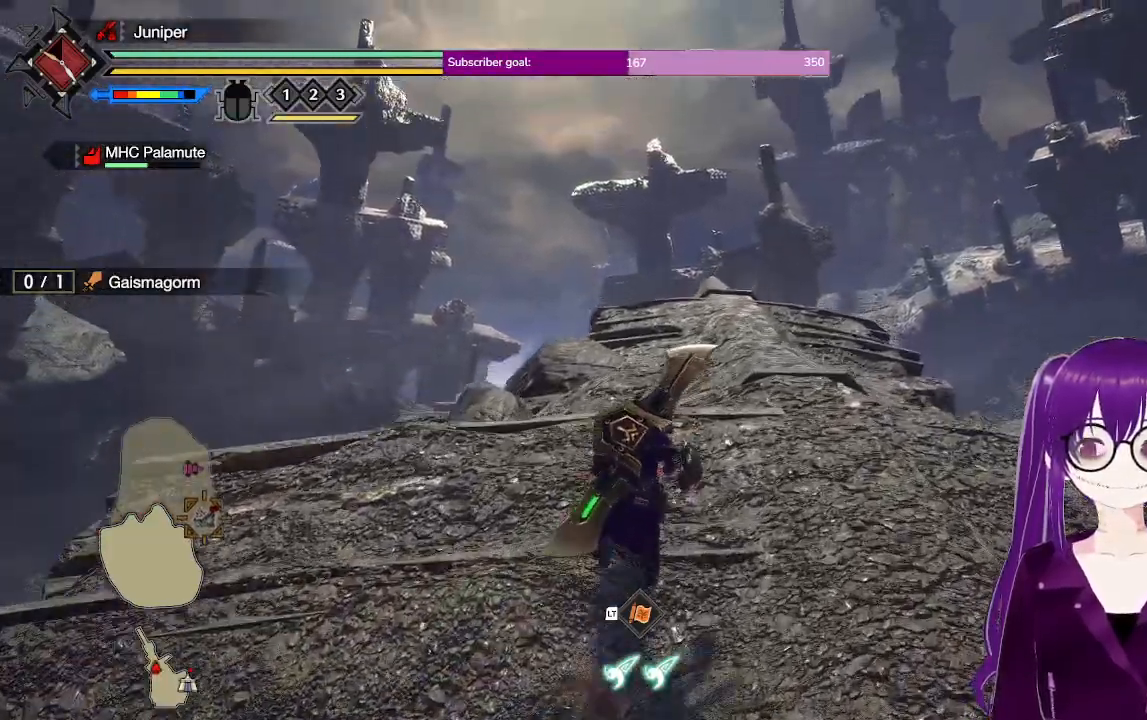
{"dt_ms": 500, "buttons": ["R1"], "left_stick": "up-right", "right_stick": "center", "events": [[267, "X", "down"], [433, "X", "up"]]}
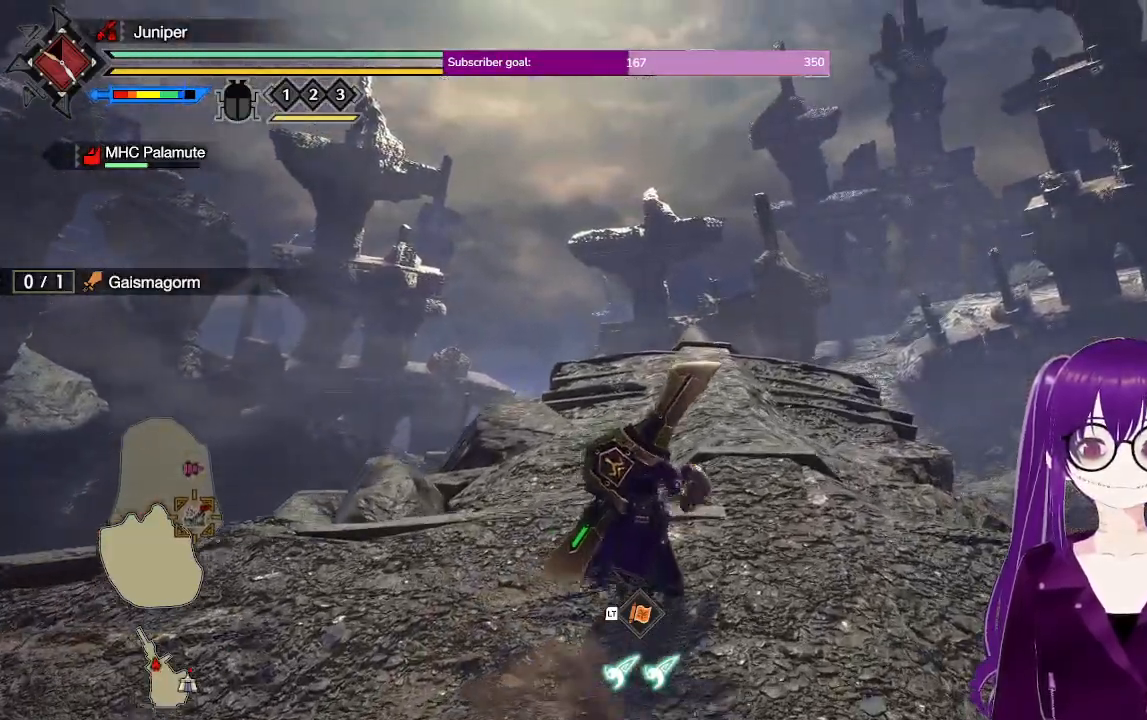
{"dt_ms": 500, "buttons": ["R1"], "left_stick": "up-right", "right_stick": "down-left", "events": [[483, "right_stick", "down-left"]]}
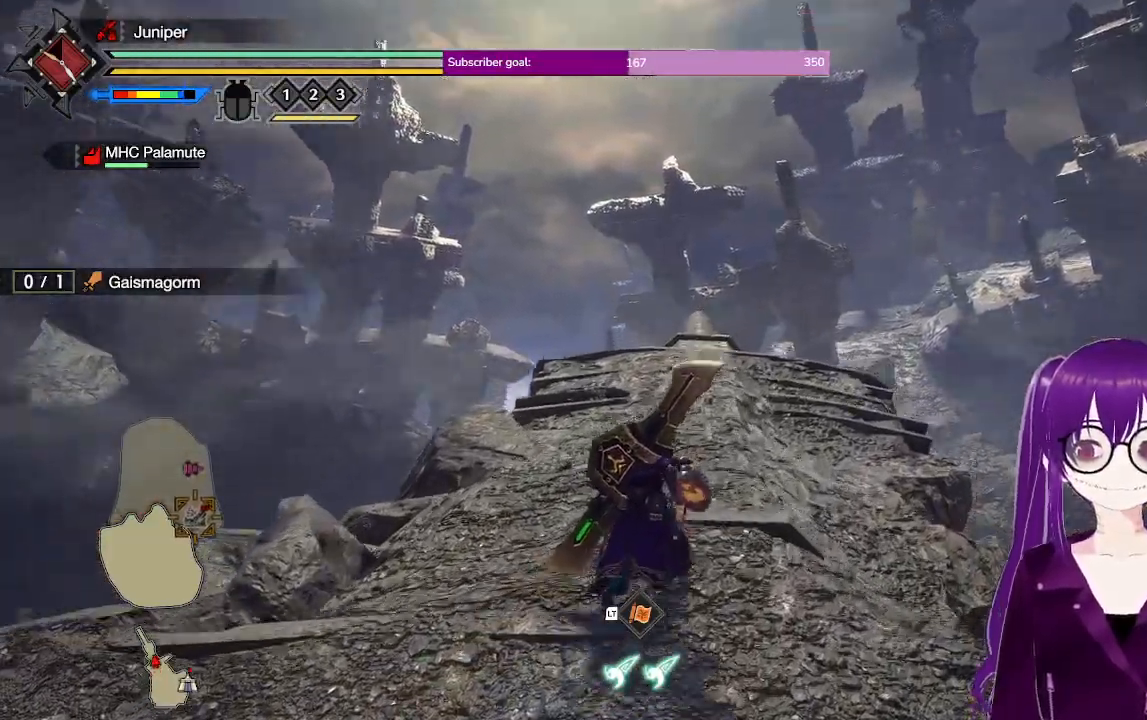
{"dt_ms": 500, "buttons": ["R1"], "left_stick": "up-right", "right_stick": "center", "events": [[133, "right_stick", "center"]]}
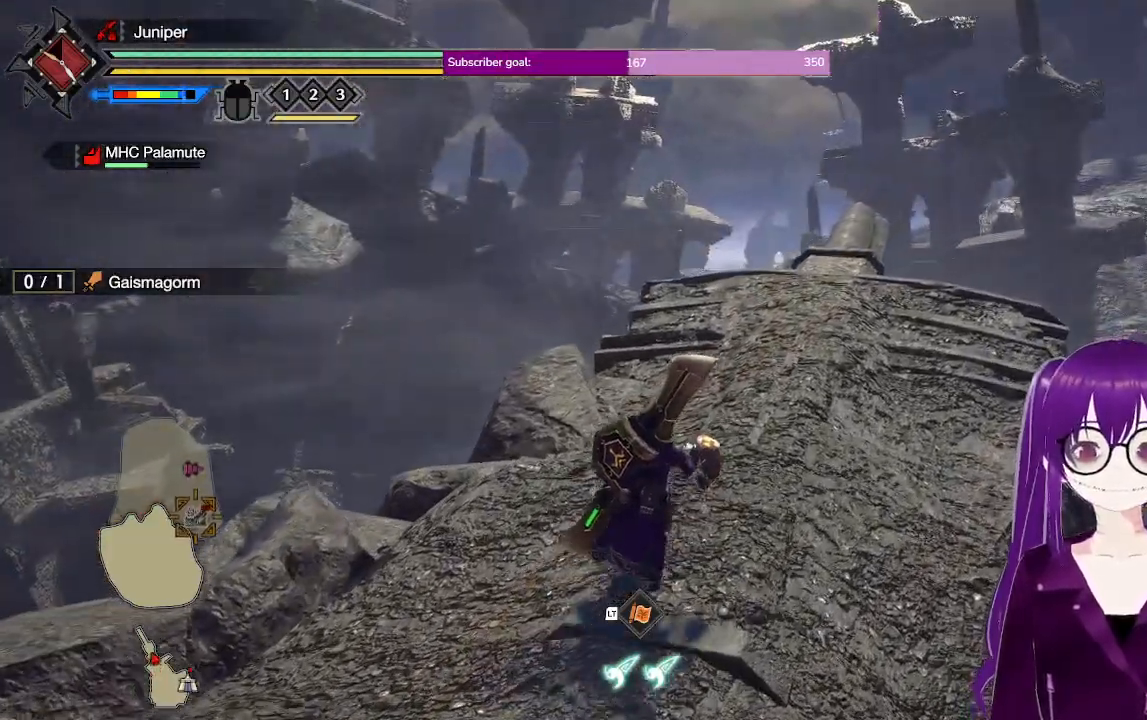
{"dt_ms": 500, "buttons": ["R1"], "left_stick": "up-right", "right_stick": "center", "events": []}
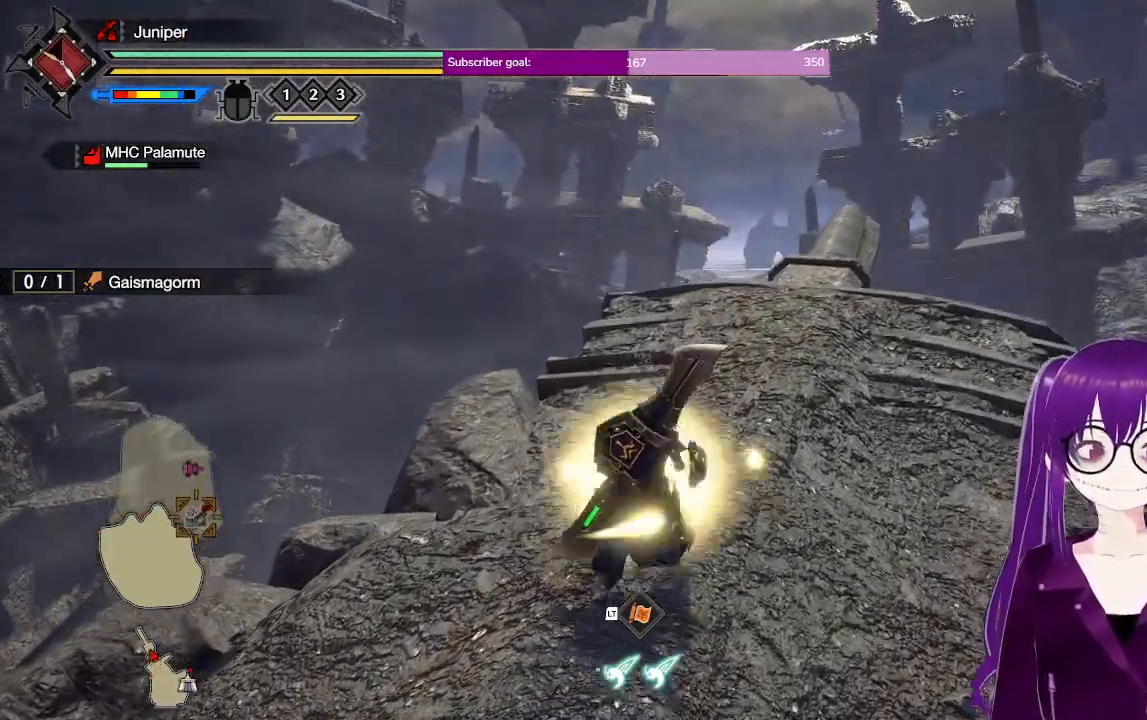
{"dt_ms": 500, "buttons": [], "left_stick": "up-right", "right_stick": "center", "events": [[133, "R1", "up"], [183, "A", "down"], [383, "A", "up"]]}
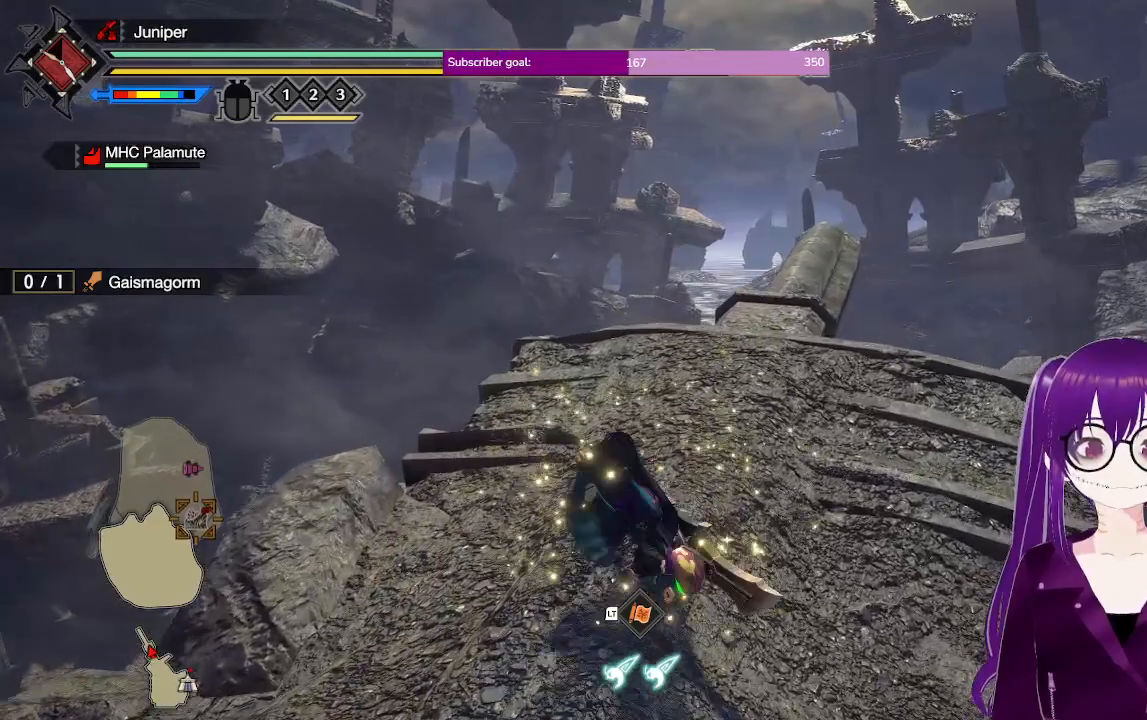
{"dt_ms": 500, "buttons": ["X", "R1"], "left_stick": "up", "right_stick": "center", "events": [[17, "R1", "down"], [250, "X", "down"], [300, "left_stick", "up"], [333, "X", "up"], [433, "X", "down"]]}
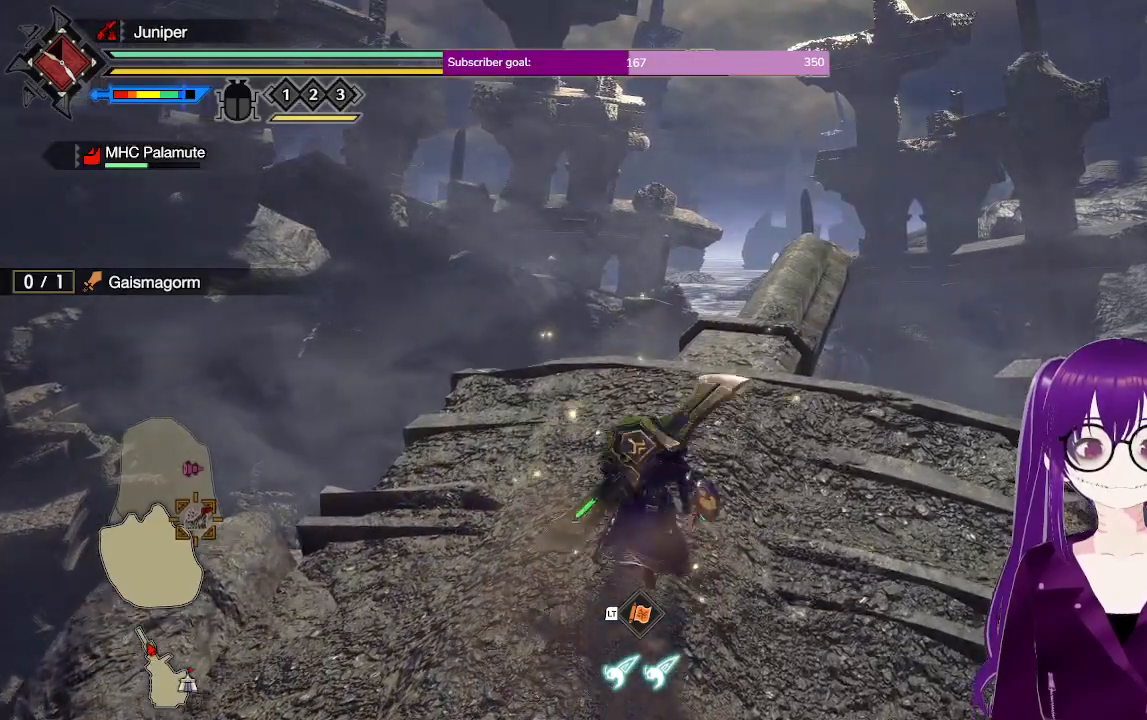
{"dt_ms": 500, "buttons": ["R1"], "left_stick": "up", "right_stick": "center", "events": [[17, "X", "up"], [100, "X", "down"], [200, "X", "up"], [283, "X", "down"], [350, "X", "up"]]}
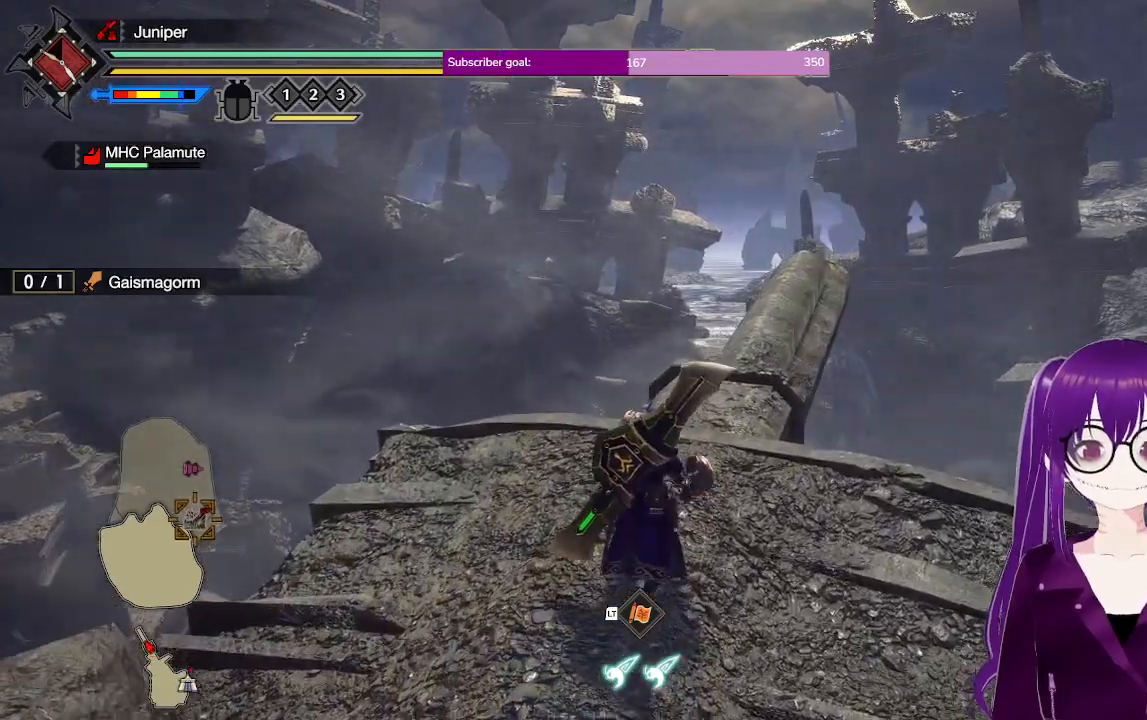
{"dt_ms": 1000, "buttons": ["R1"], "left_stick": "up-right", "right_stick": "center"}
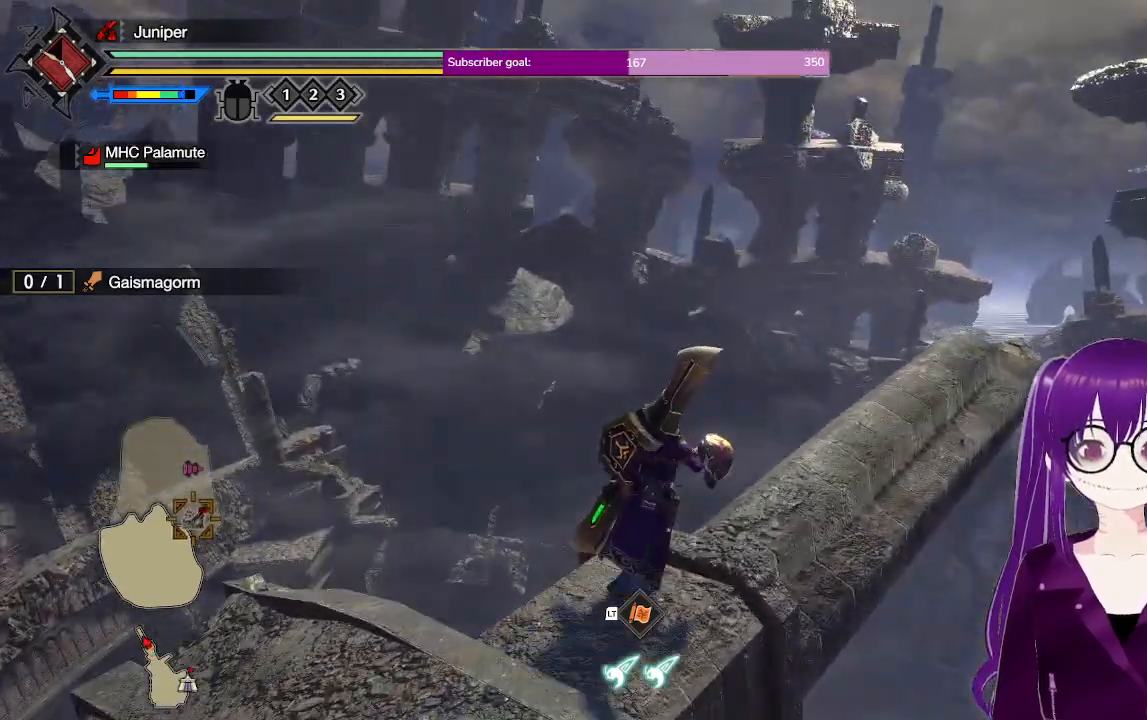
{"dt_ms": 500, "buttons": ["A"], "left_stick": "up-right", "right_stick": "center", "events": [[417, "R1", "up"], [500, "A", "down"]]}
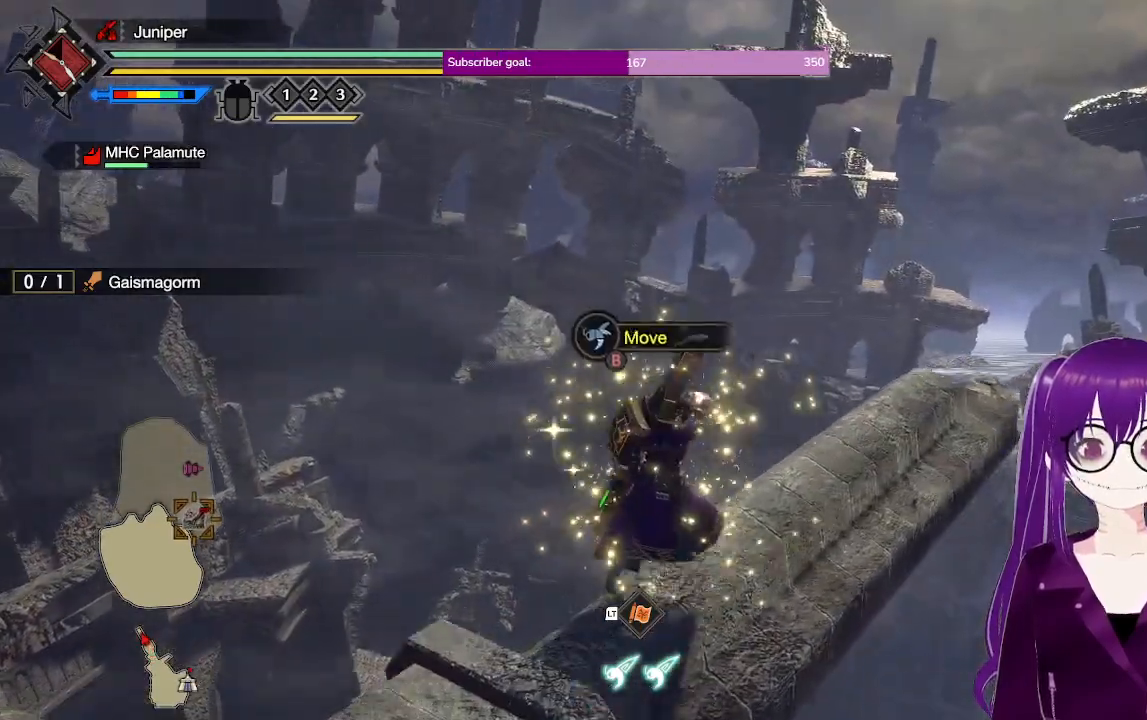
{"dt_ms": 500, "buttons": ["B"], "left_stick": "up-right", "right_stick": "center", "events": [[233, "A", "up"], [500, "B", "down"]]}
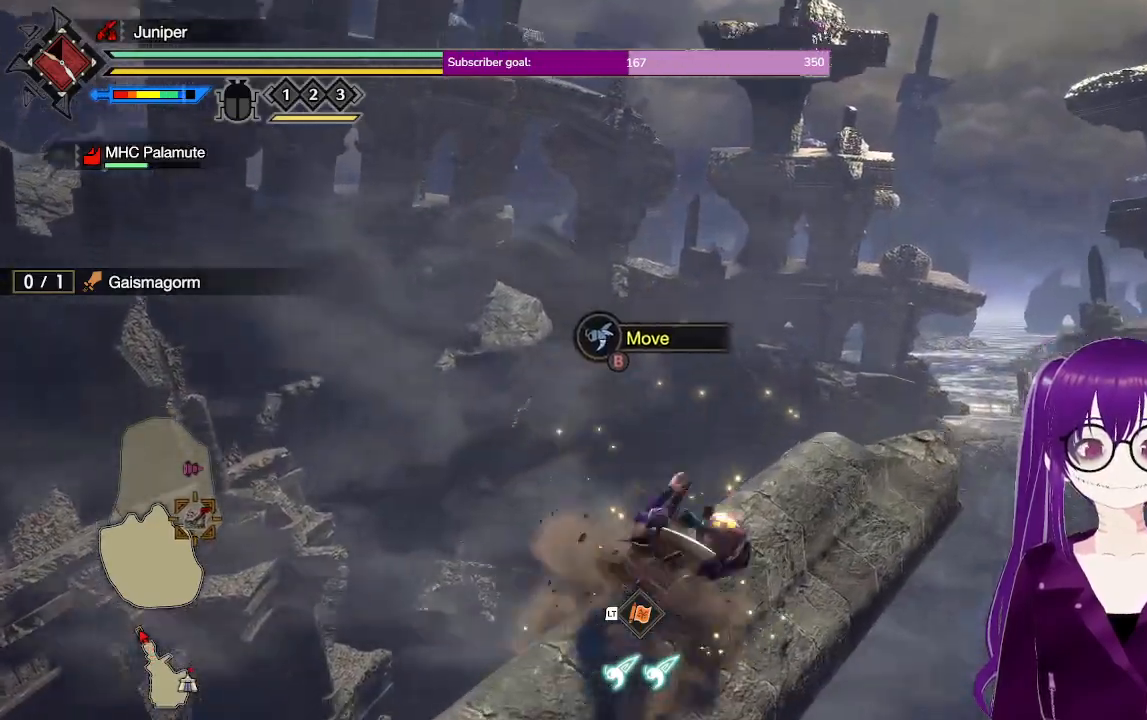
{"dt_ms": 500, "buttons": [], "left_stick": "up-right", "right_stick": "center", "events": [[100, "B", "up"], [183, "B", "down"], [267, "B", "up"], [367, "B", "down"], [450, "B", "up"]]}
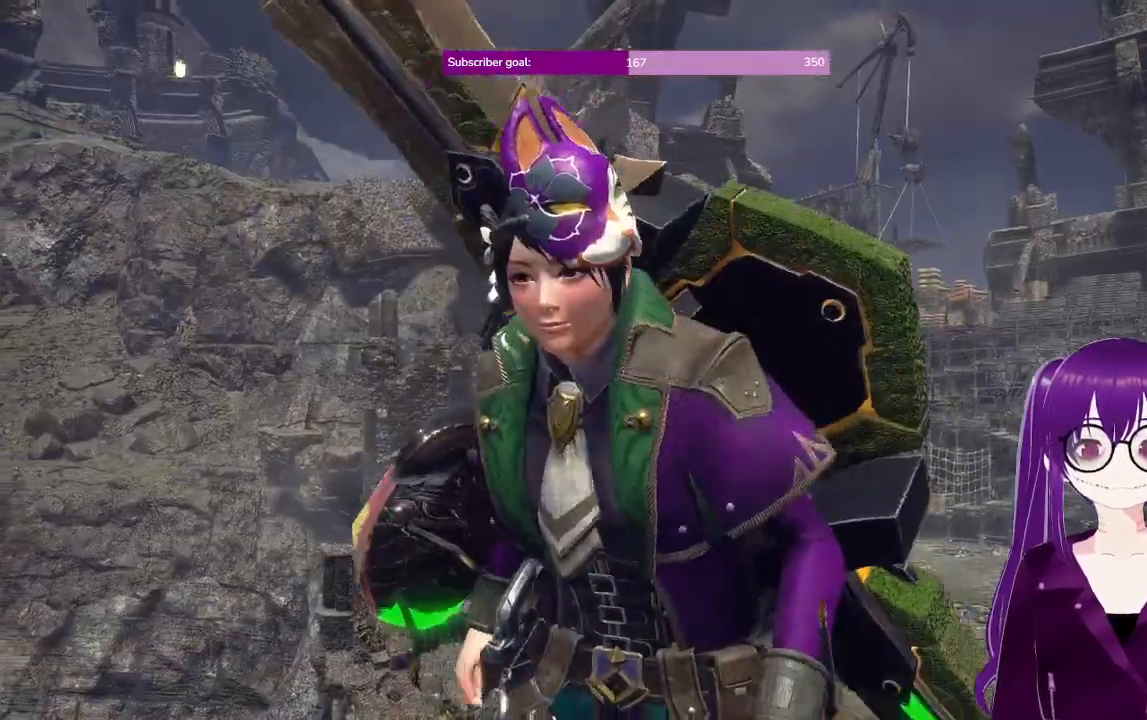
{"dt_ms": 500, "buttons": [], "left_stick": "center", "right_stick": "center", "events": [[217, "left_stick", "center"]]}
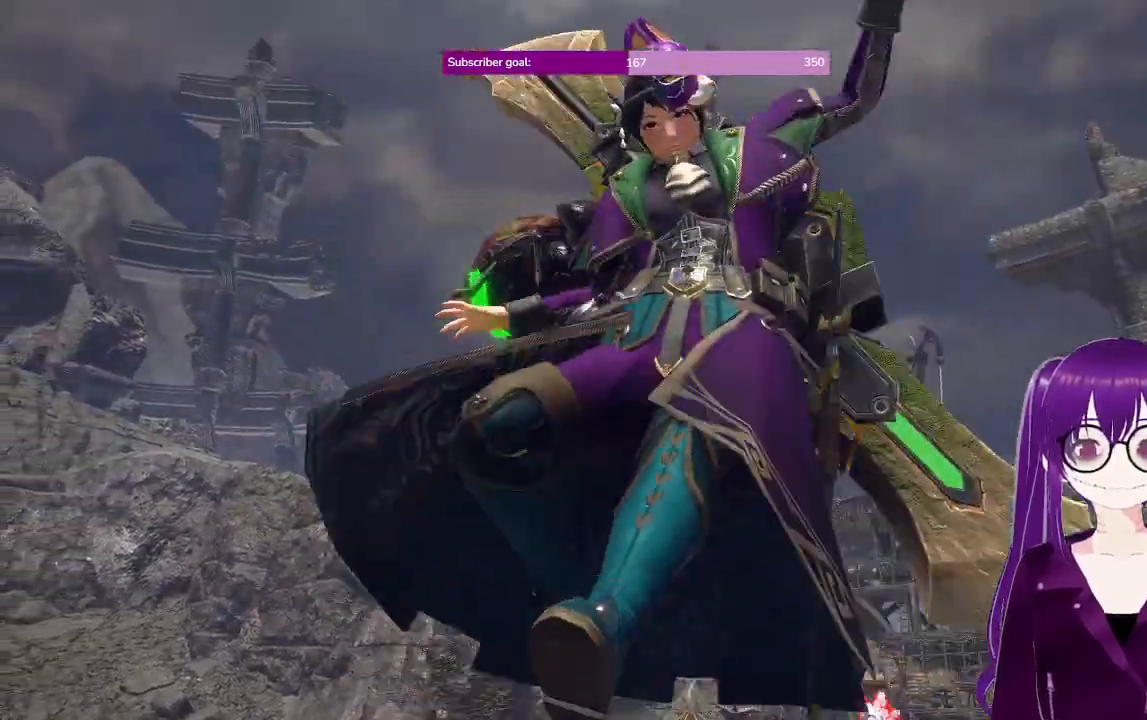
{"dt_ms": 500, "buttons": [], "left_stick": "center", "right_stick": "center", "events": []}
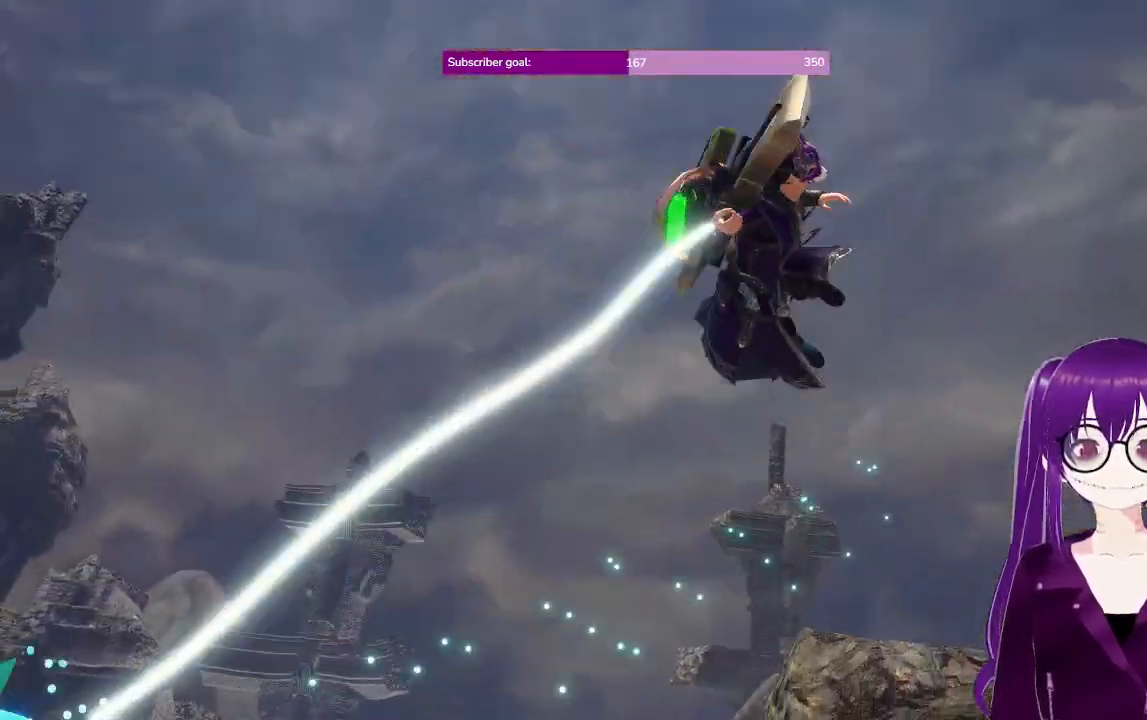
{"dt_ms": 500, "buttons": [], "left_stick": "center", "right_stick": "center", "events": []}
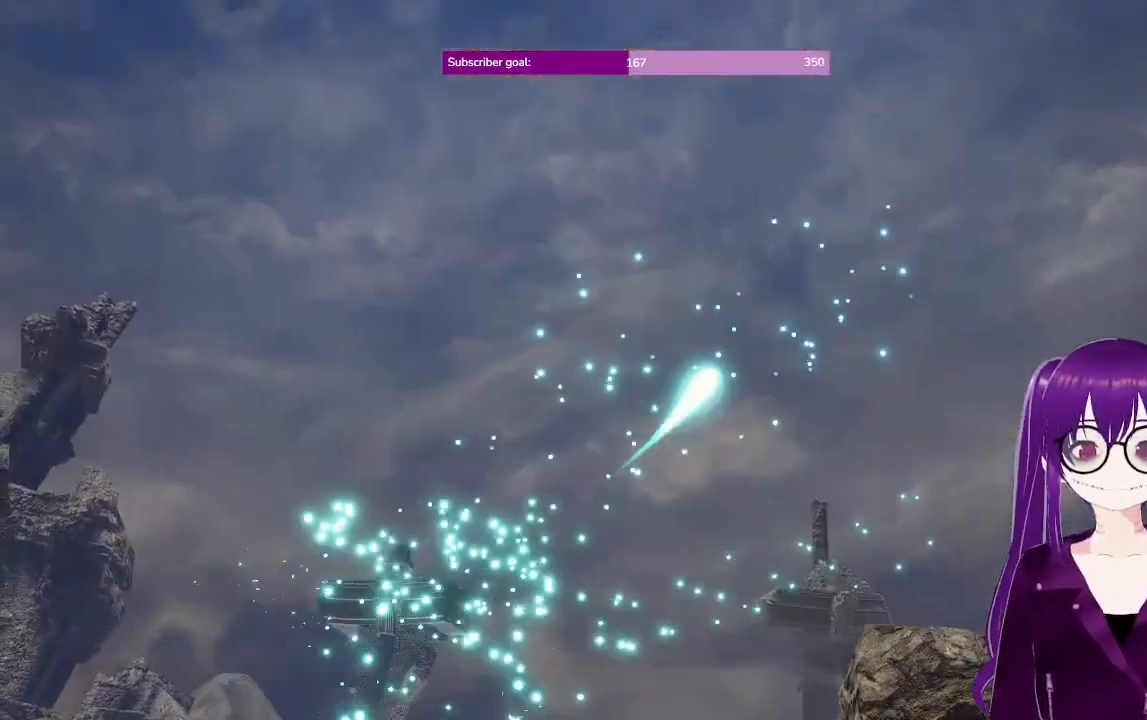
{"dt_ms": 500, "buttons": [], "left_stick": "center", "right_stick": "center", "events": []}
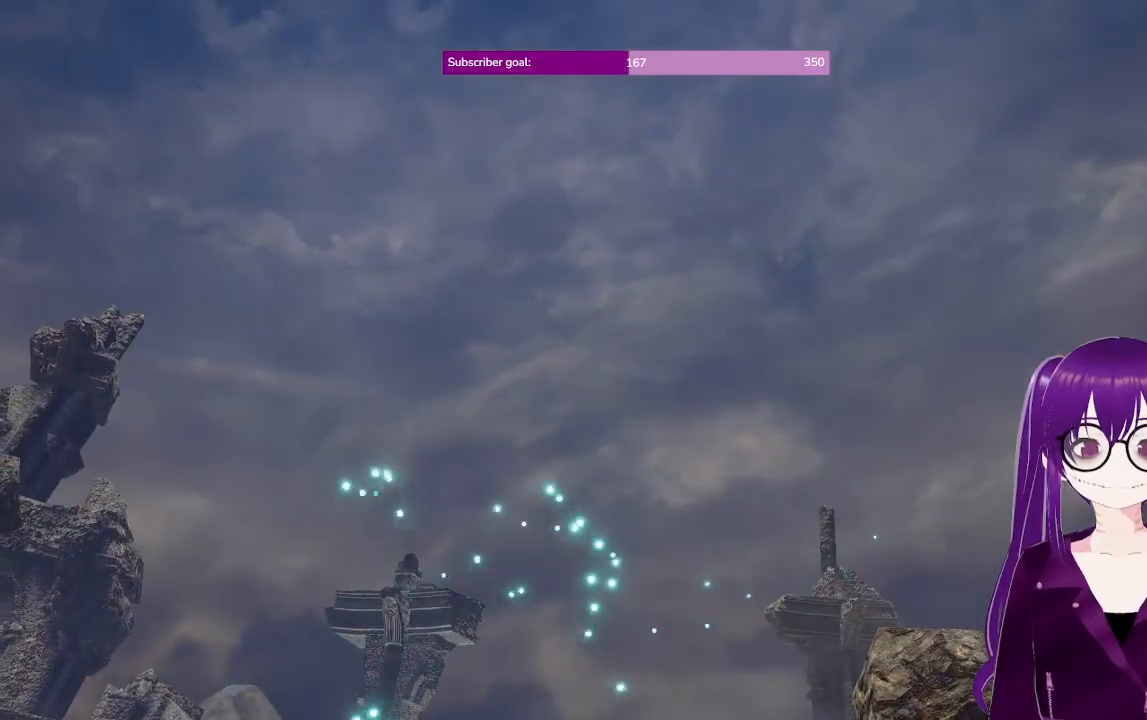
{"dt_ms": 1000, "buttons": [], "left_stick": "center", "right_stick": "center"}
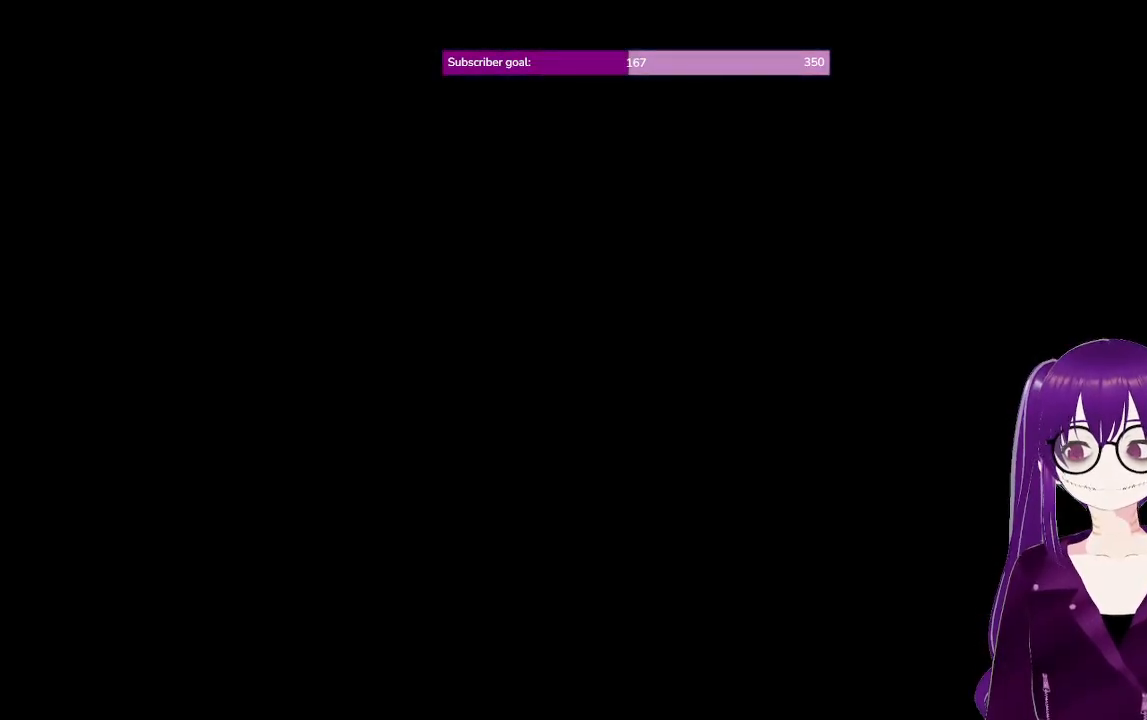
{"dt_ms": 500, "buttons": [], "left_stick": "center", "right_stick": "center", "events": []}
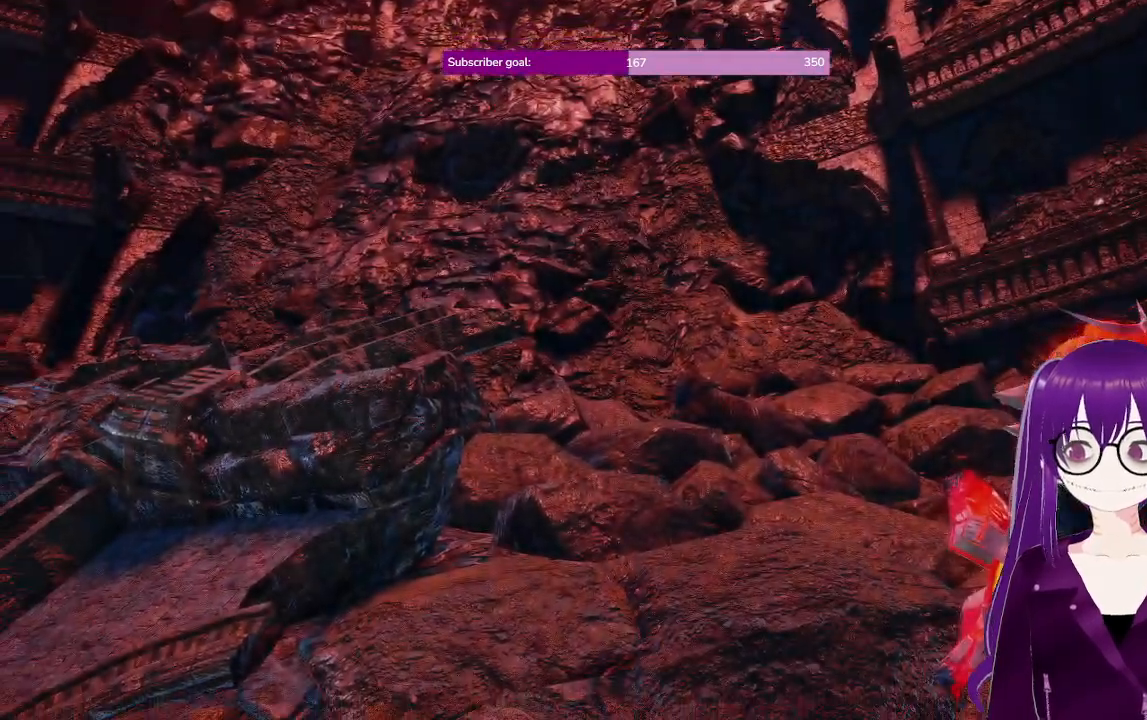
{"dt_ms": 500, "buttons": [], "left_stick": "center", "right_stick": "center", "events": []}